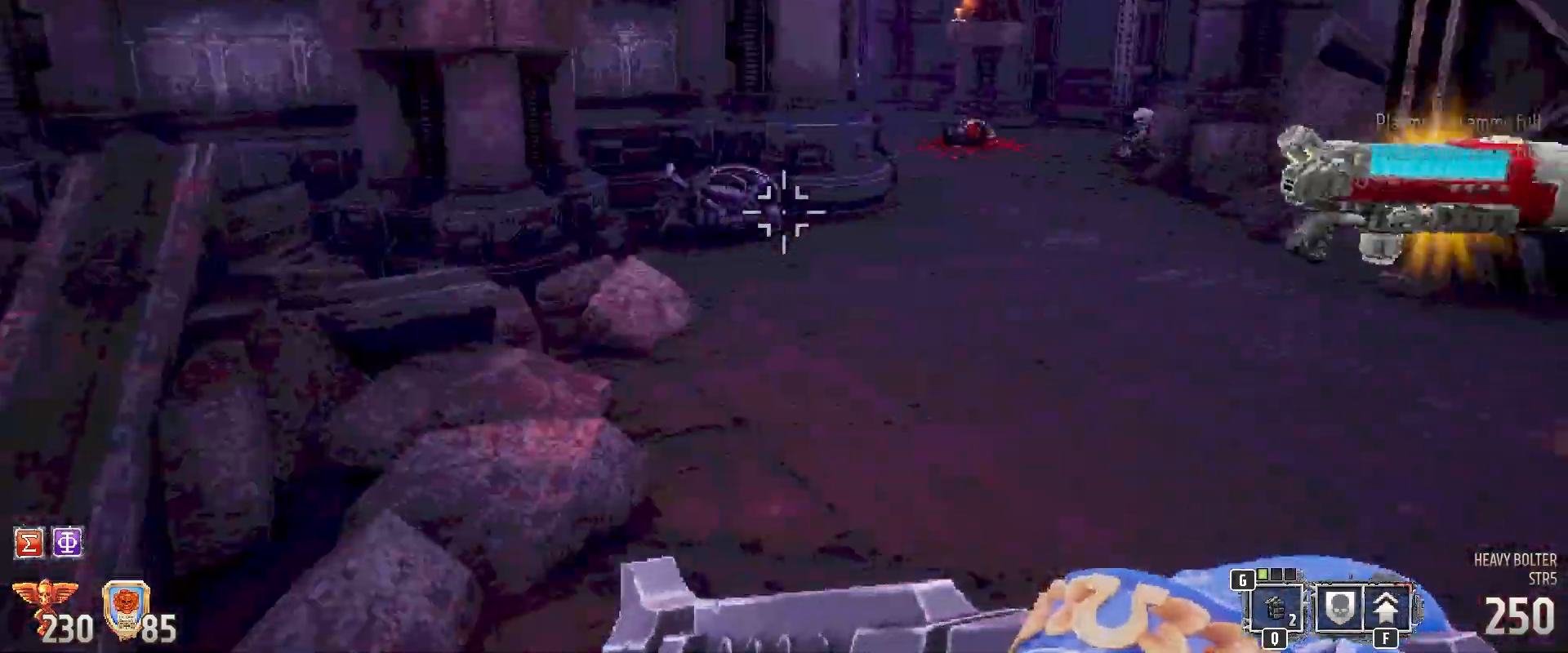
Gameplay with keyboard and mouse; each line is a JSON object with the keys and mouse buttons held at the frame after it. "events" lists presses ("down") and releases ("up") of "1", "2", "3", "4", "5", "a", "alt", "b", "c", "ctrl", "d", "e", "f", "g", "q", "r", "s", "shift", "space", "t", "tab", "tilde", "v", "w", "x", "z", "mouse_left", "mouse_wheel", "mouse_right", "mouse_mb4" and "mouse_mb5" between this image and that frame as [ms after this image, input, new state], when the widget could be followed in between. "mouse_left", "mouse_wheel", "mouse_right", "mouse_mb4", "mouse_mb5" = the "left", "wheel", "right", "mb4", "mb5" buttons of the "mouse" list. No other keys are recorded. "wheel" means that the mouse wheel is clicked or scrolled. Mouse movement is not recorded.
{"keys": ["shift", "w"], "mouse": [], "events": [[17, "w", "down"], [150, "d", "up"]]}
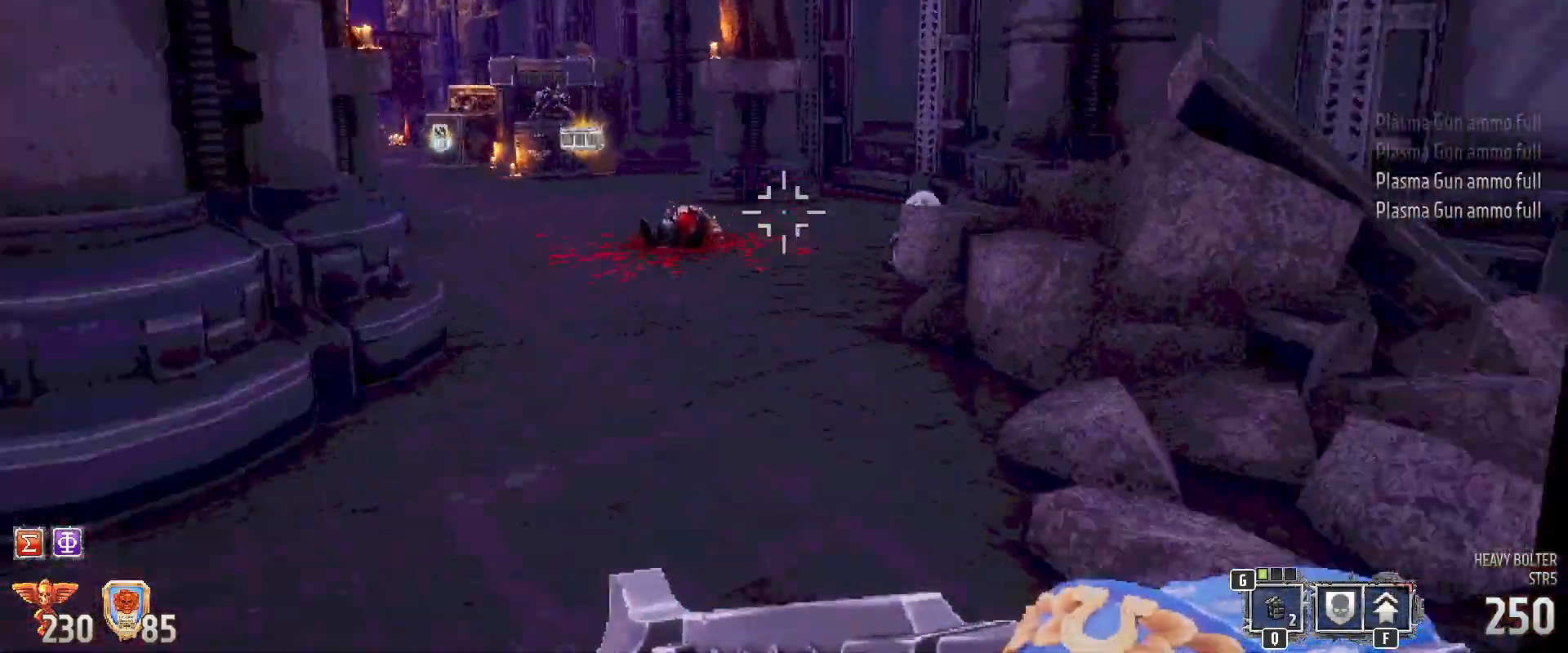
{"keys": ["shift", "w"], "mouse": [], "events": []}
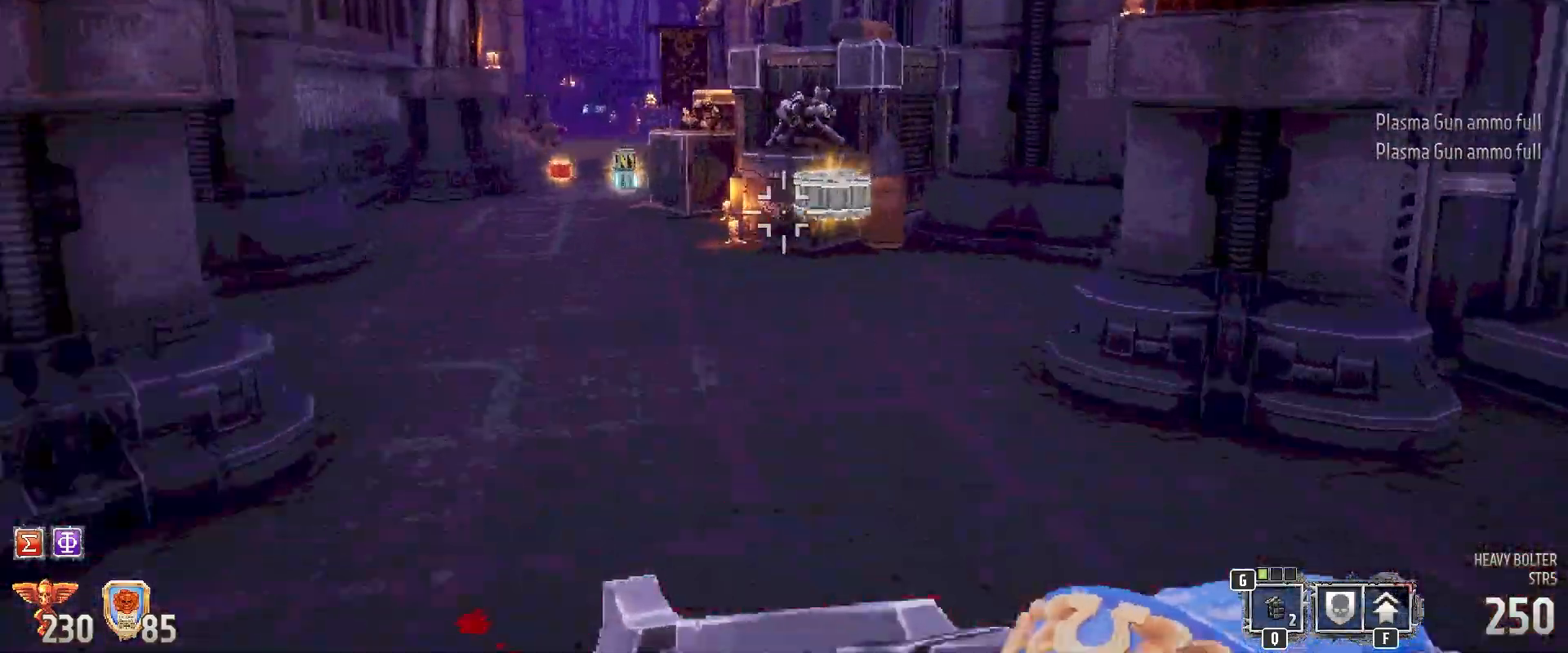
{"keys": ["shift", "w"], "mouse": [], "events": [[283, "a", "down"], [417, "a", "up"]]}
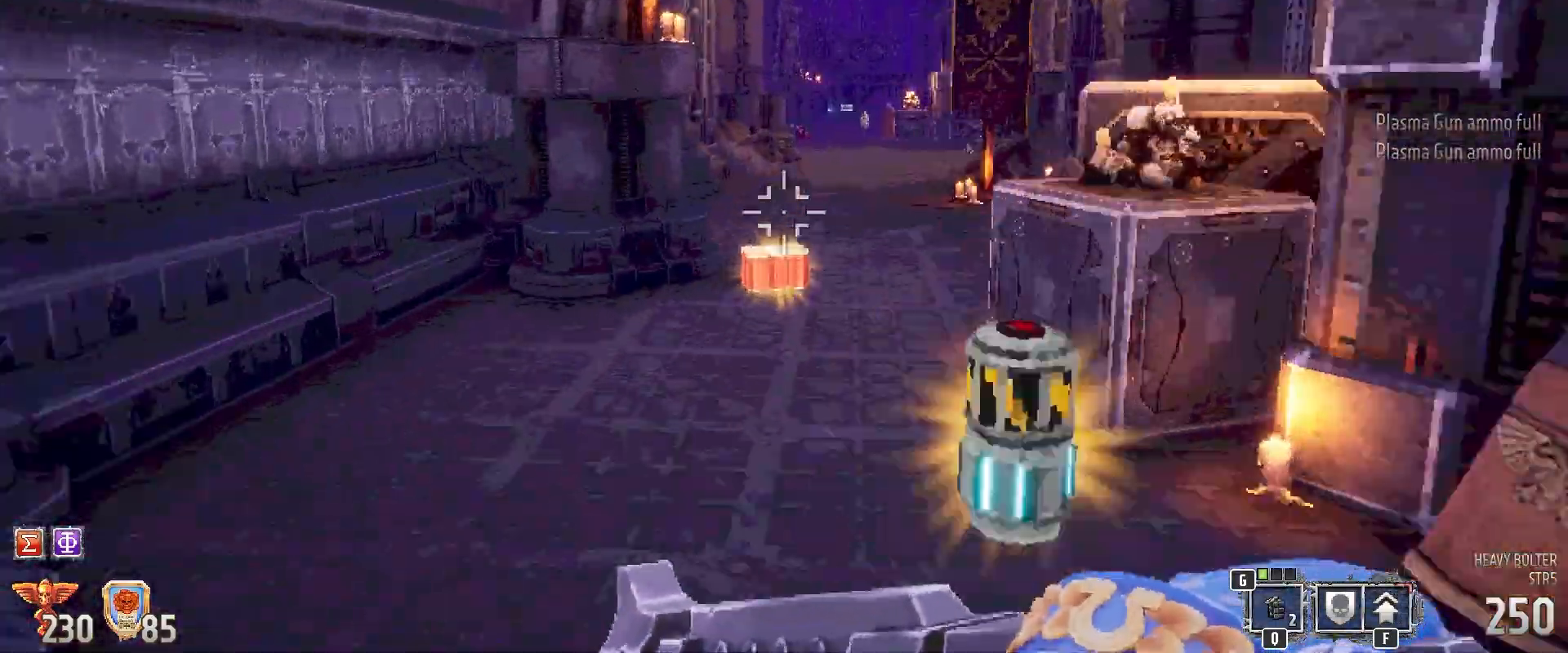
{"keys": ["shift", "w"], "mouse": [], "events": []}
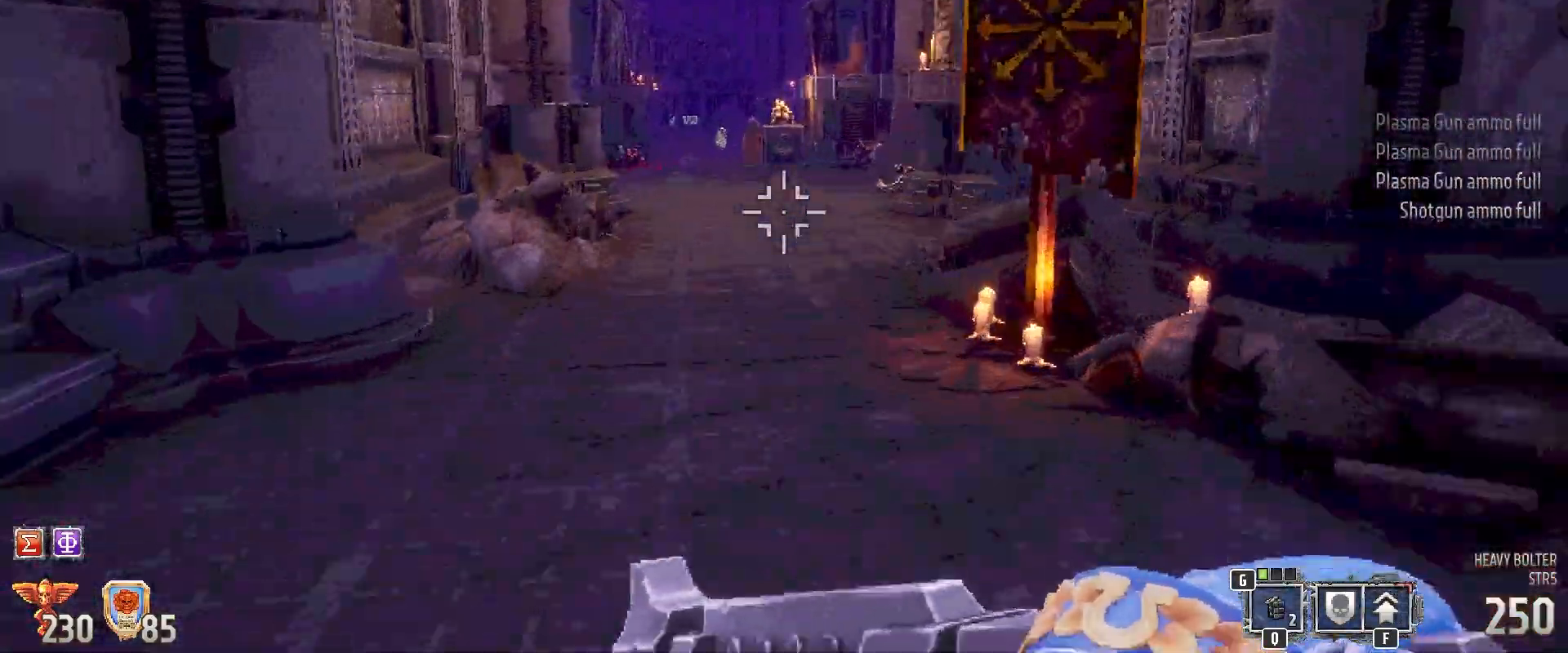
{"keys": ["shift", "w"], "mouse": [], "events": []}
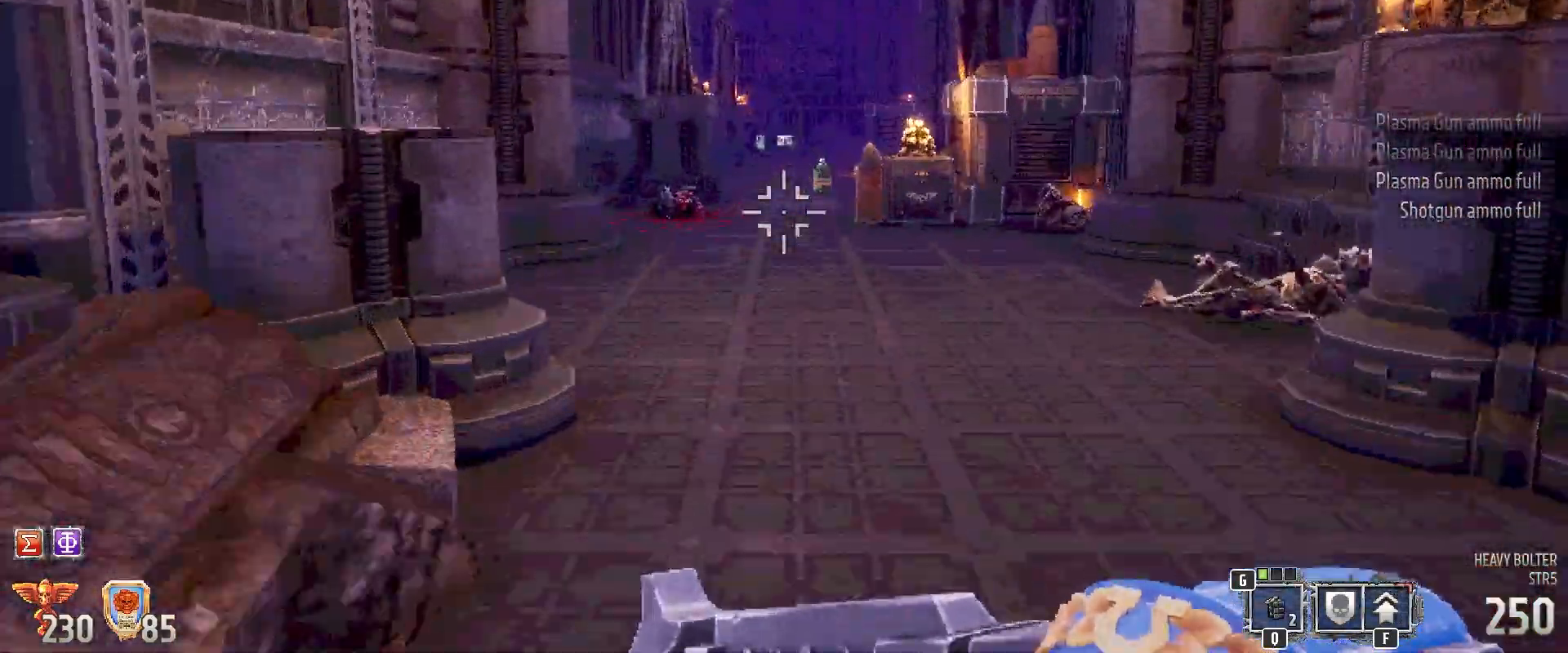
{"keys": ["shift", "w"], "mouse": [], "events": []}
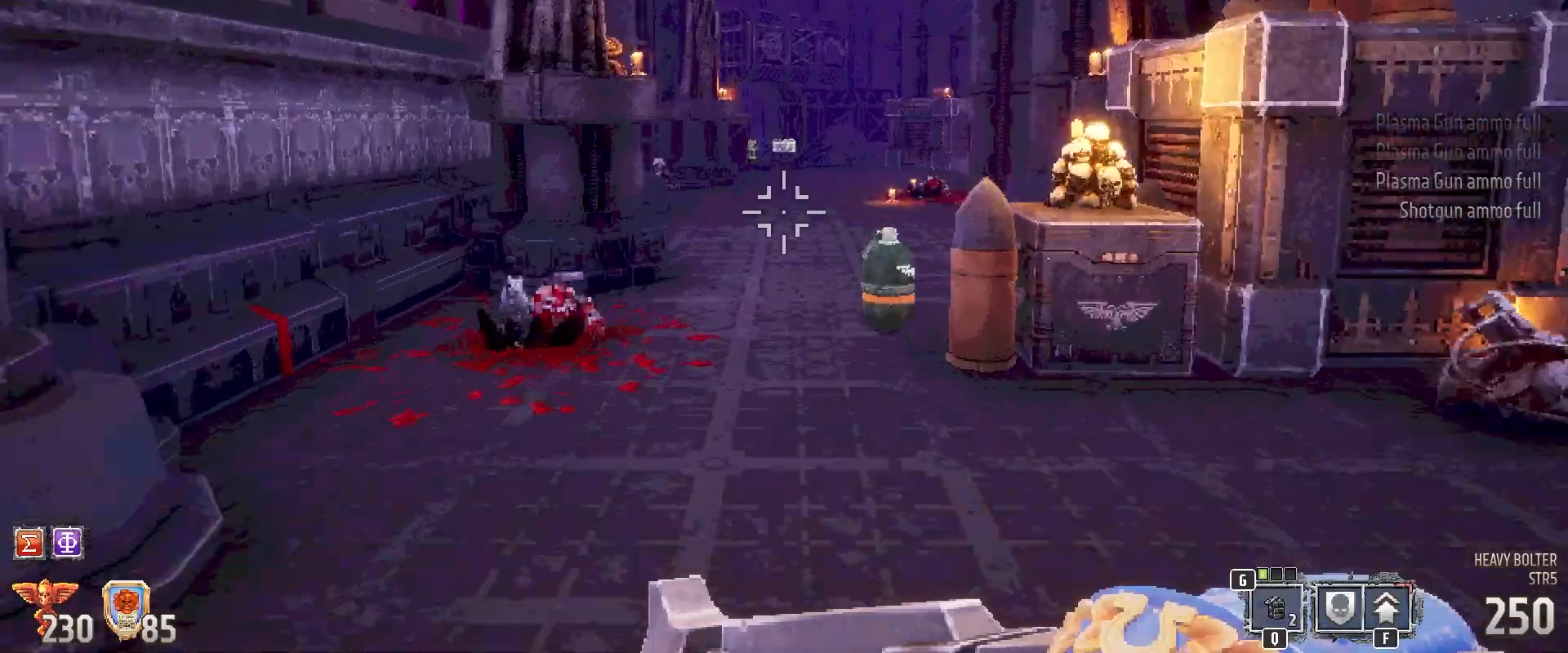
{"keys": ["shift", "w"], "mouse": [], "events": []}
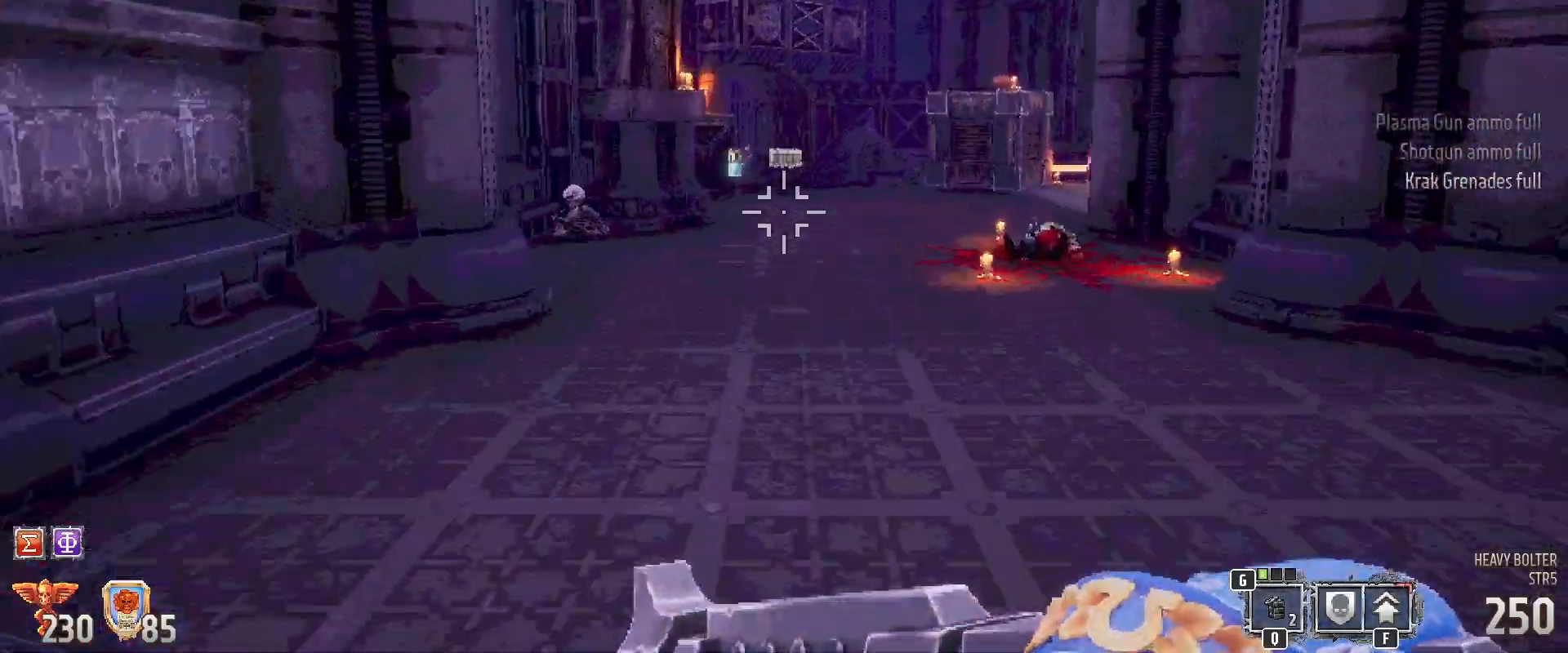
{"keys": ["shift", "w"], "mouse": [], "events": []}
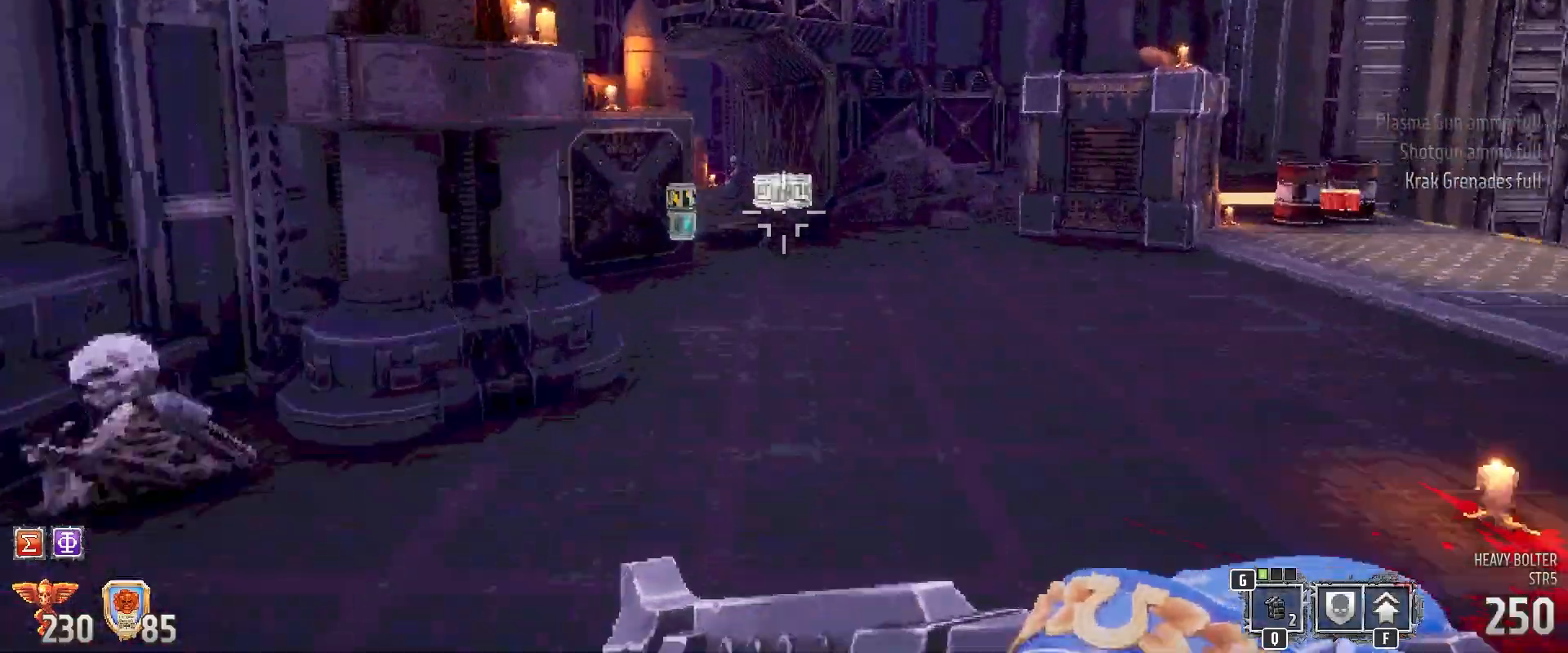
{"keys": ["shift"], "mouse": [], "events": [[267, "w", "up"], [283, "a", "down"], [383, "a", "up"]]}
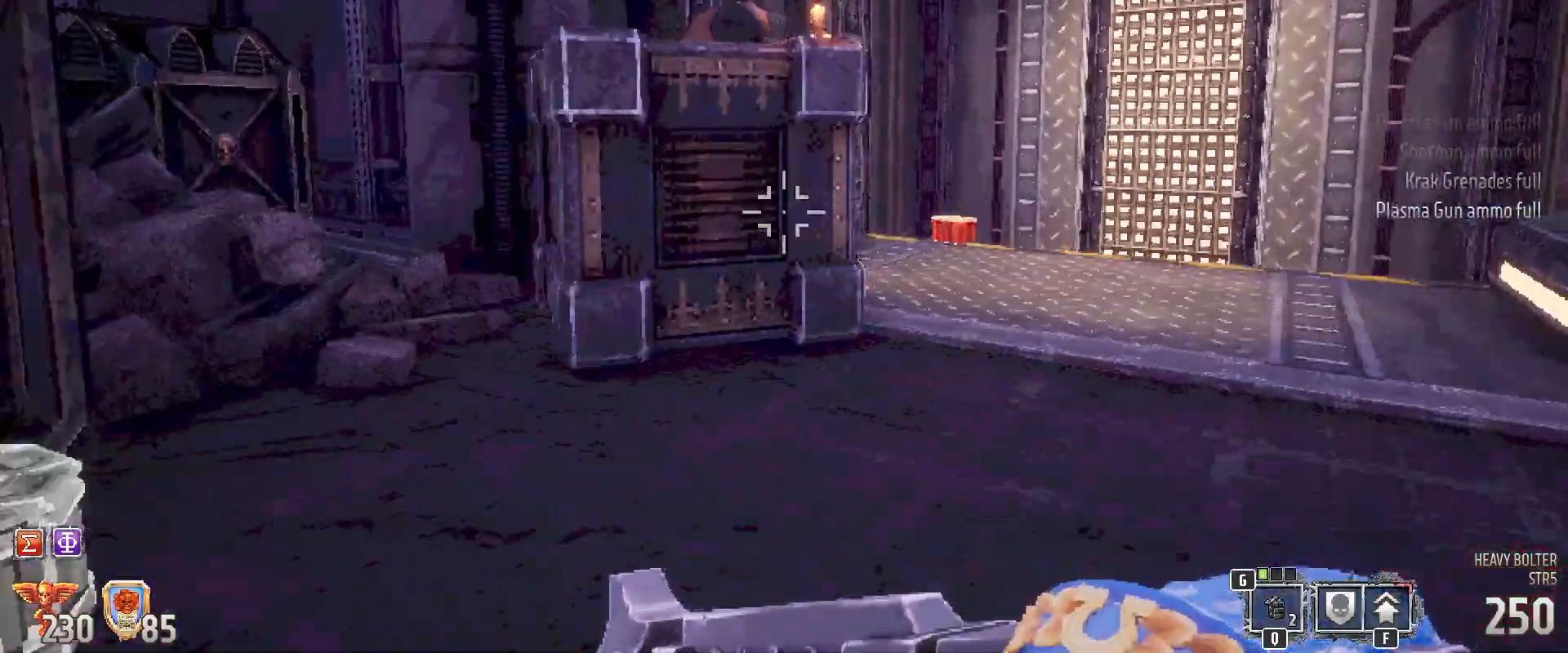
{"keys": ["shift"], "mouse": []}
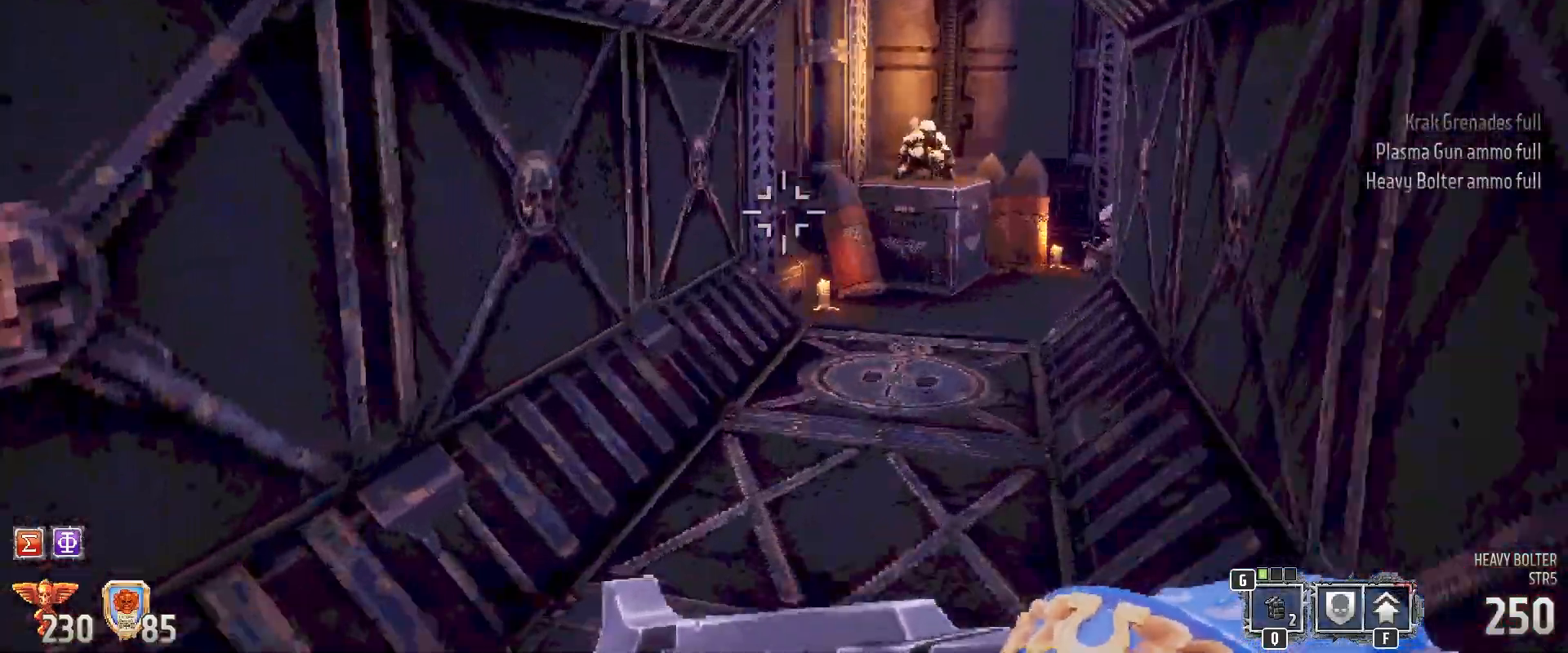
{"keys": ["shift", "w"], "mouse": [], "events": [[217, "w", "down"]]}
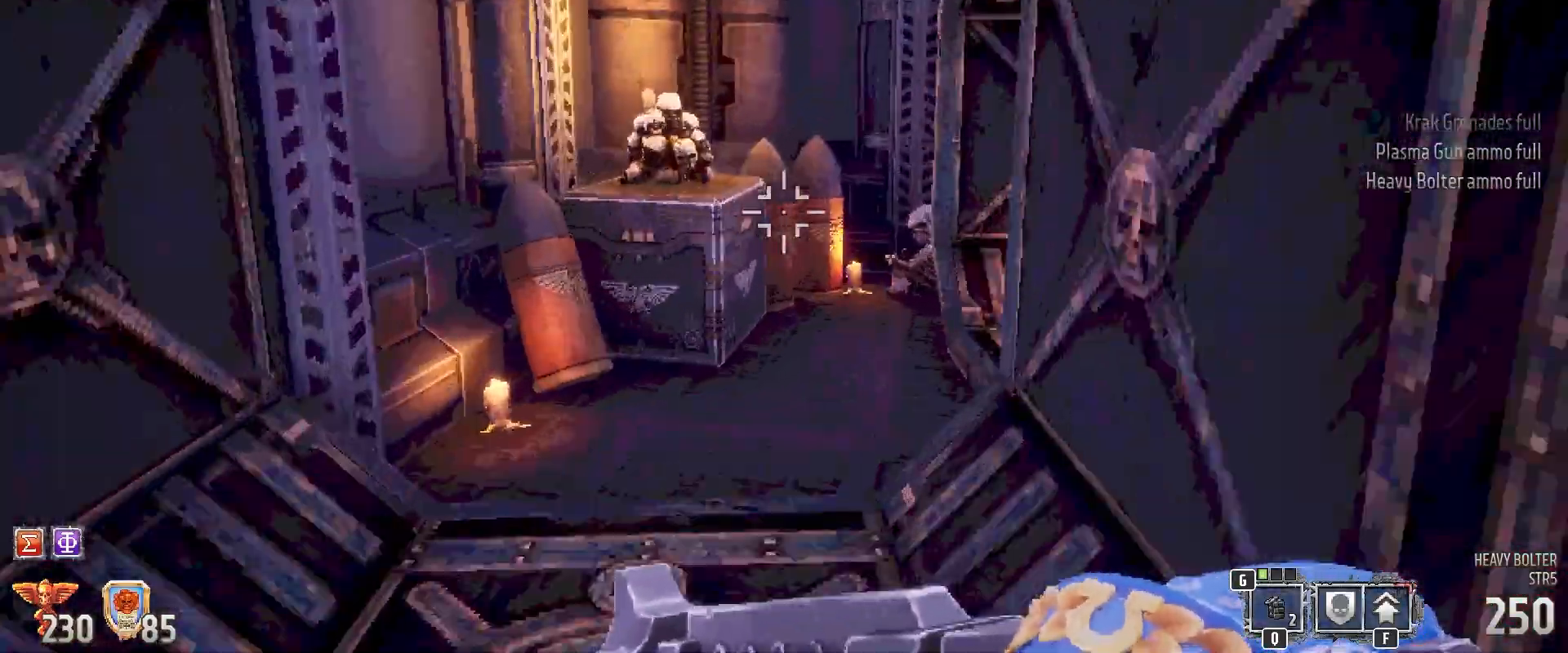
{"keys": ["shift"], "mouse": [], "events": [[283, "w", "up"]]}
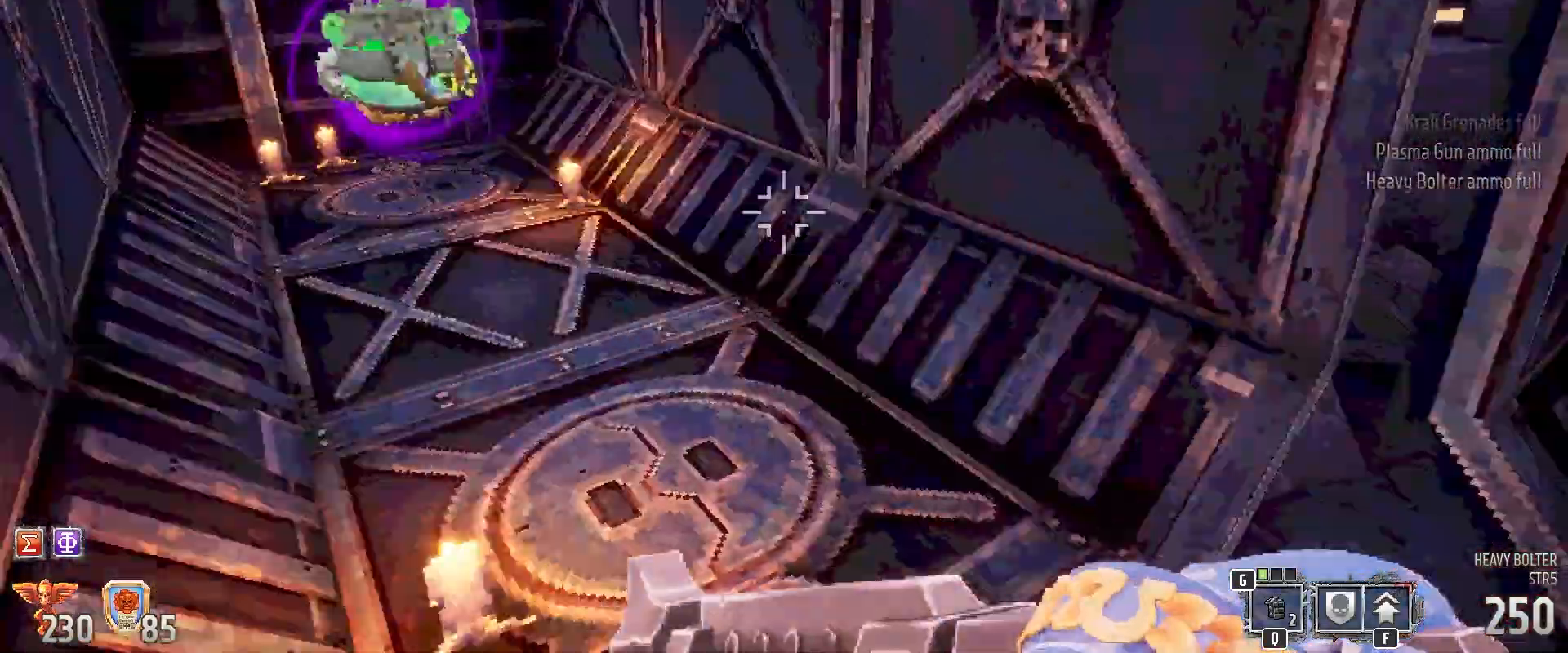
{"keys": ["shift", "w"], "mouse": [], "events": [[67, "d", "down"], [167, "d", "up"], [483, "w", "down"]]}
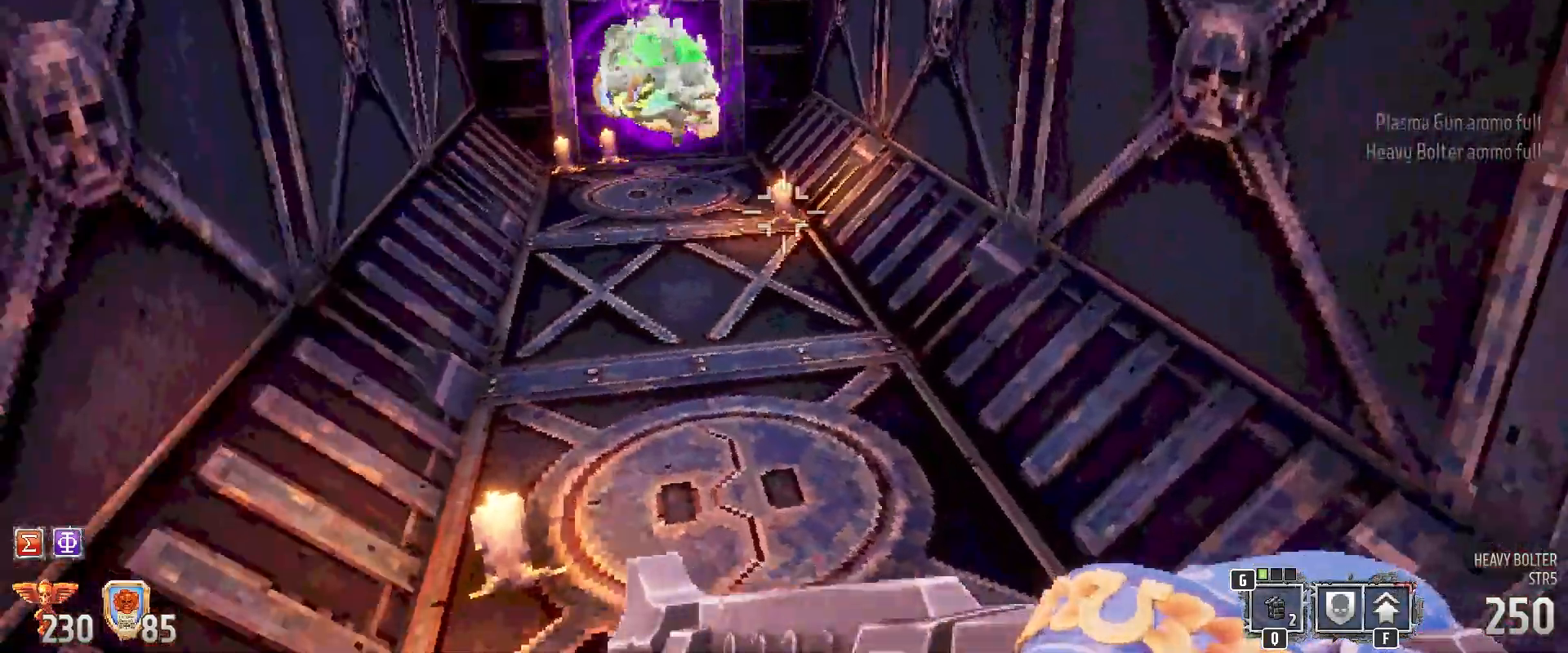
{"keys": ["shift", "w"], "mouse": [], "events": [[367, "a", "down"], [500, "a", "up"]]}
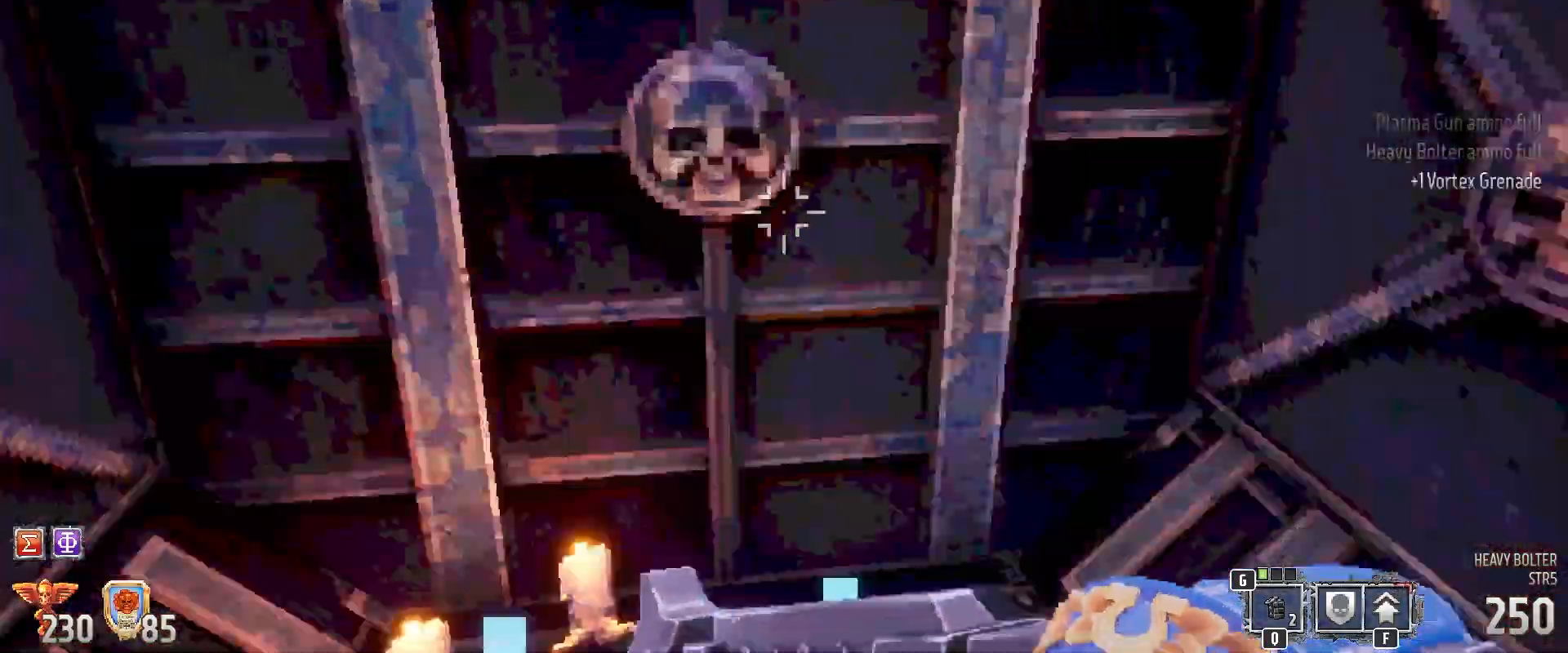
{"keys": ["d", "shift", "w"], "mouse": [], "events": [[100, "d", "down"], [100, "w", "up"], [333, "w", "down"]]}
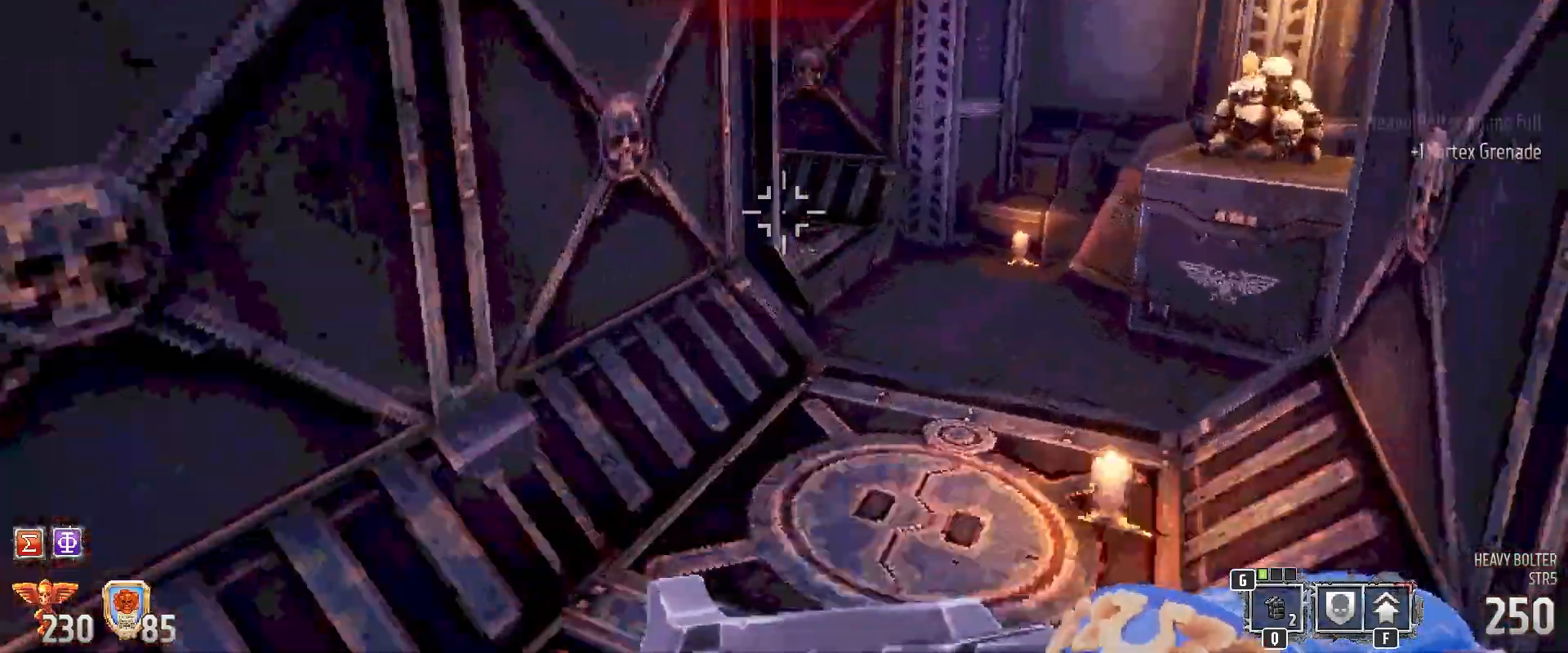
{"keys": ["shift", "w"], "mouse": [], "events": [[17, "d", "up"]]}
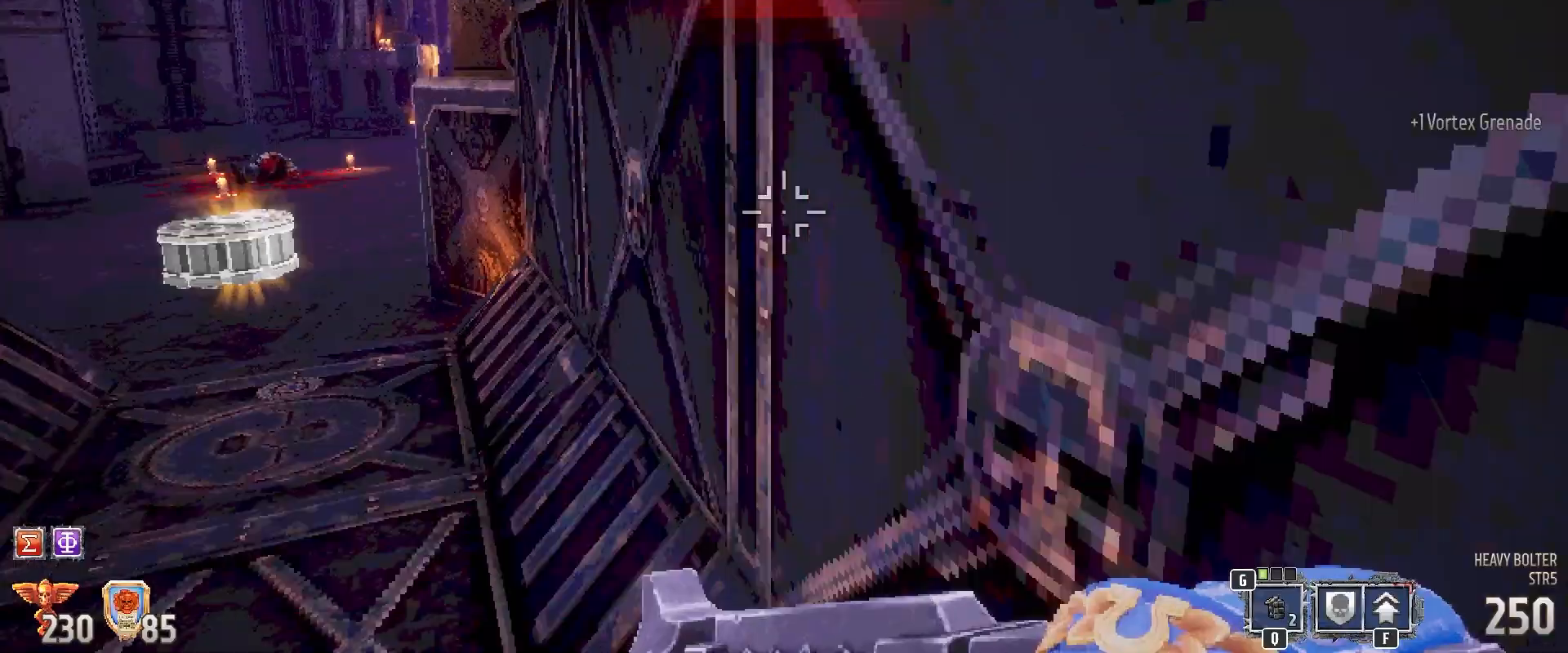
{"keys": ["shift", "w"], "mouse": [], "events": []}
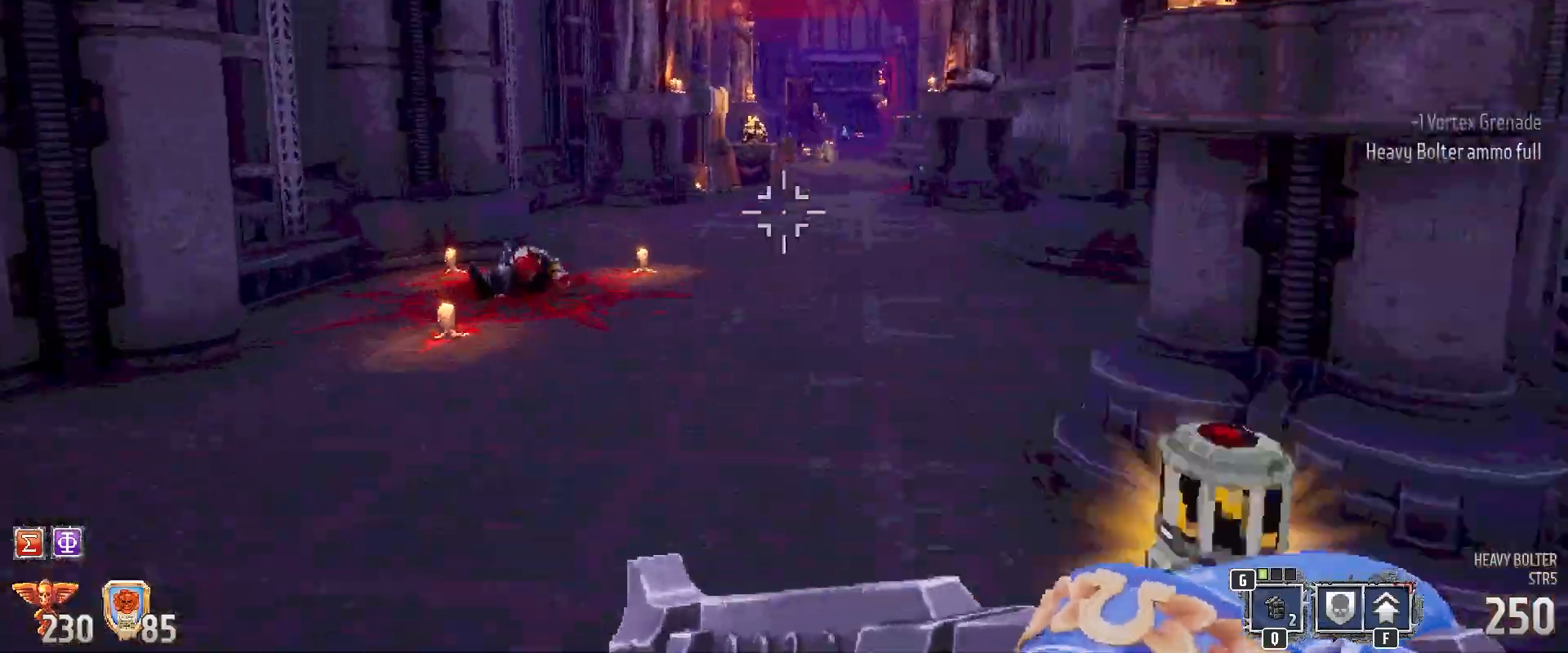
{"keys": ["shift", "w"], "mouse": [], "events": []}
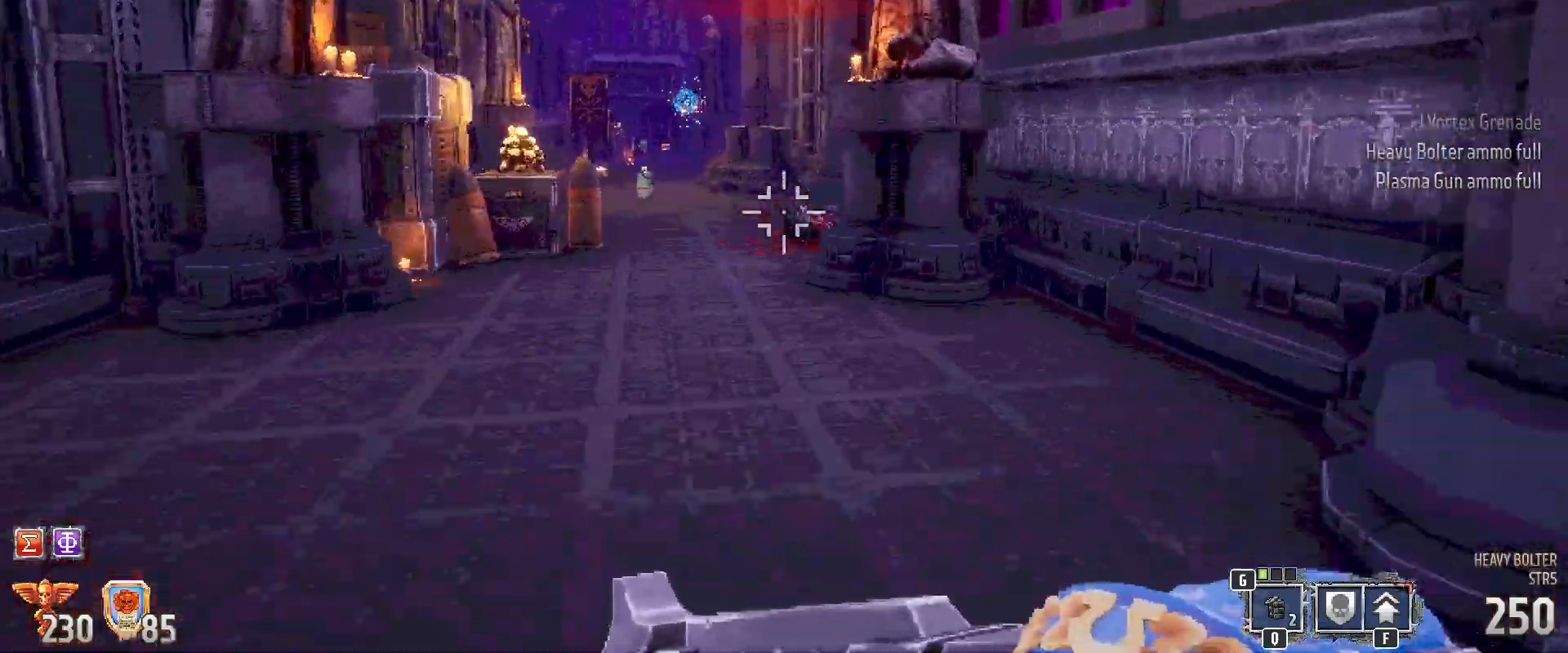
{"keys": ["shift", "w"], "mouse": [], "events": []}
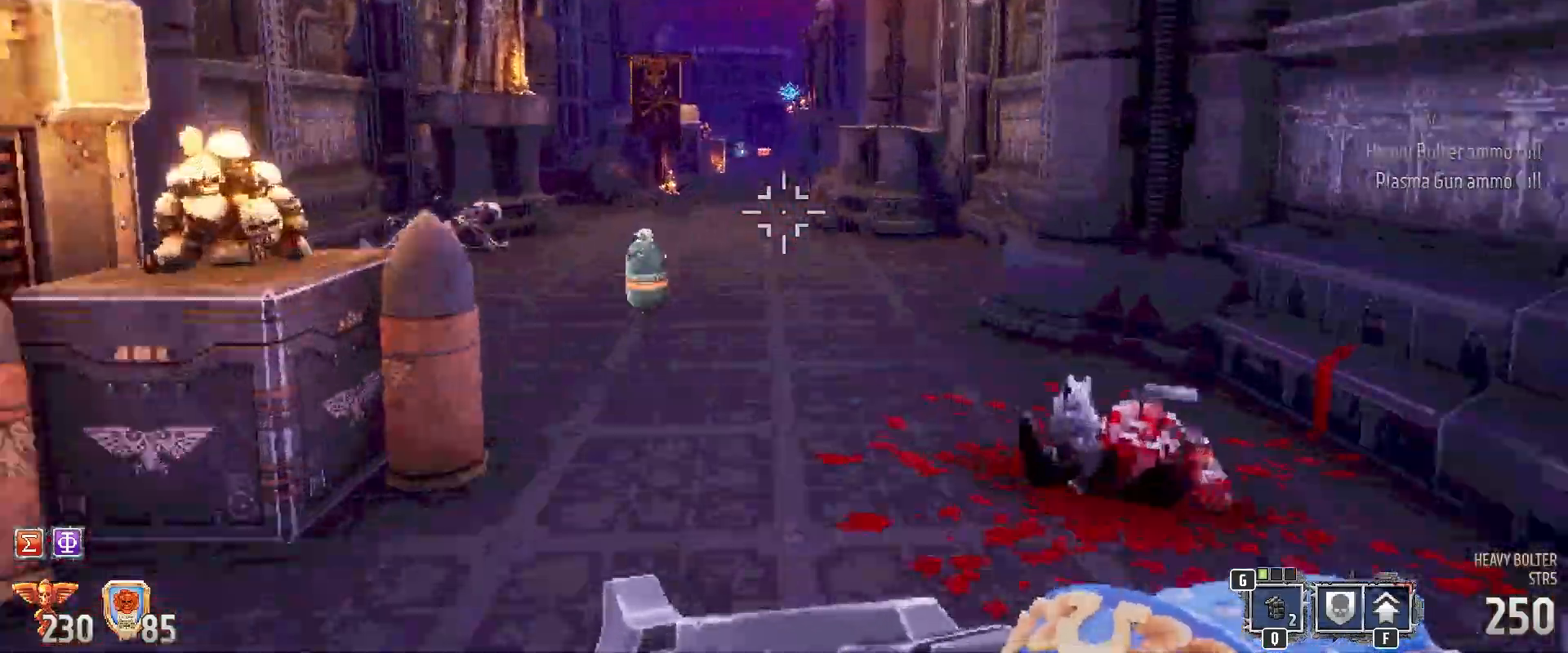
{"keys": ["shift", "w"], "mouse": [], "events": []}
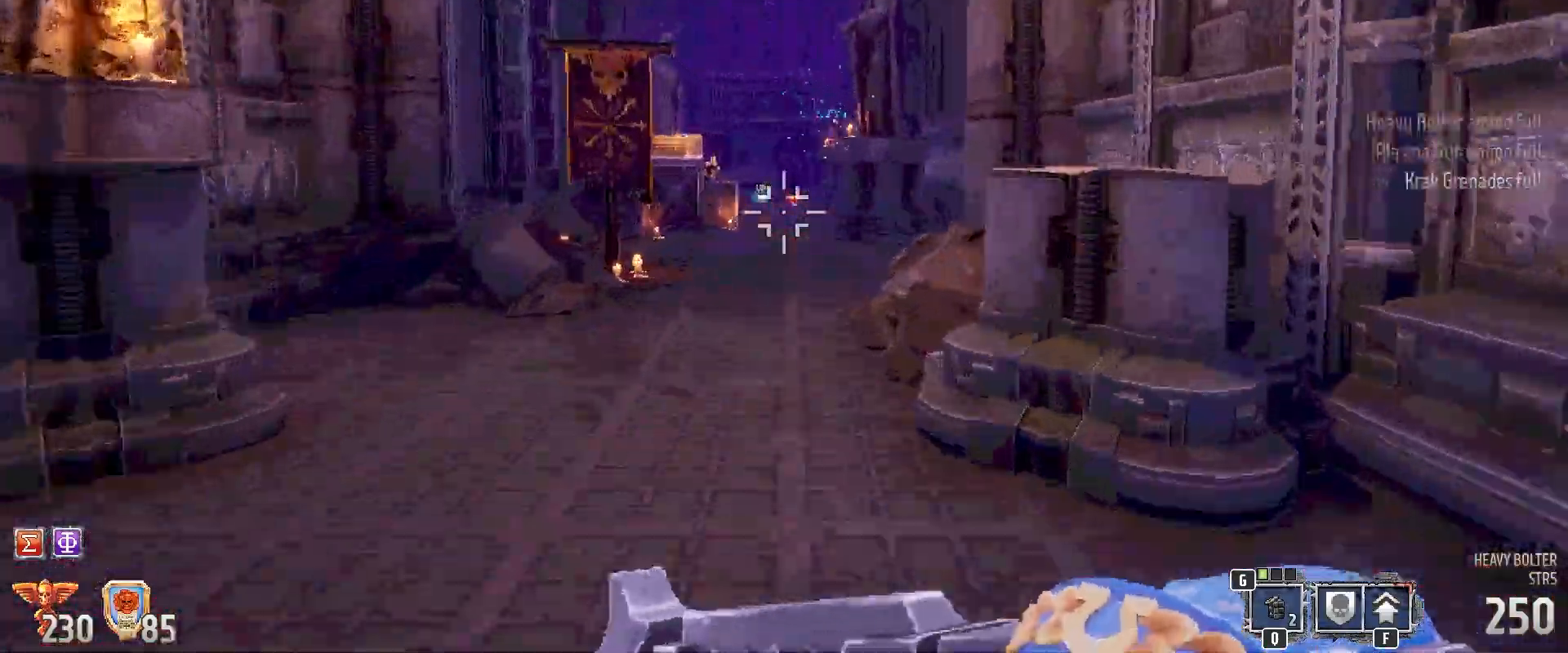
{"keys": ["shift", "w"], "mouse": [], "events": []}
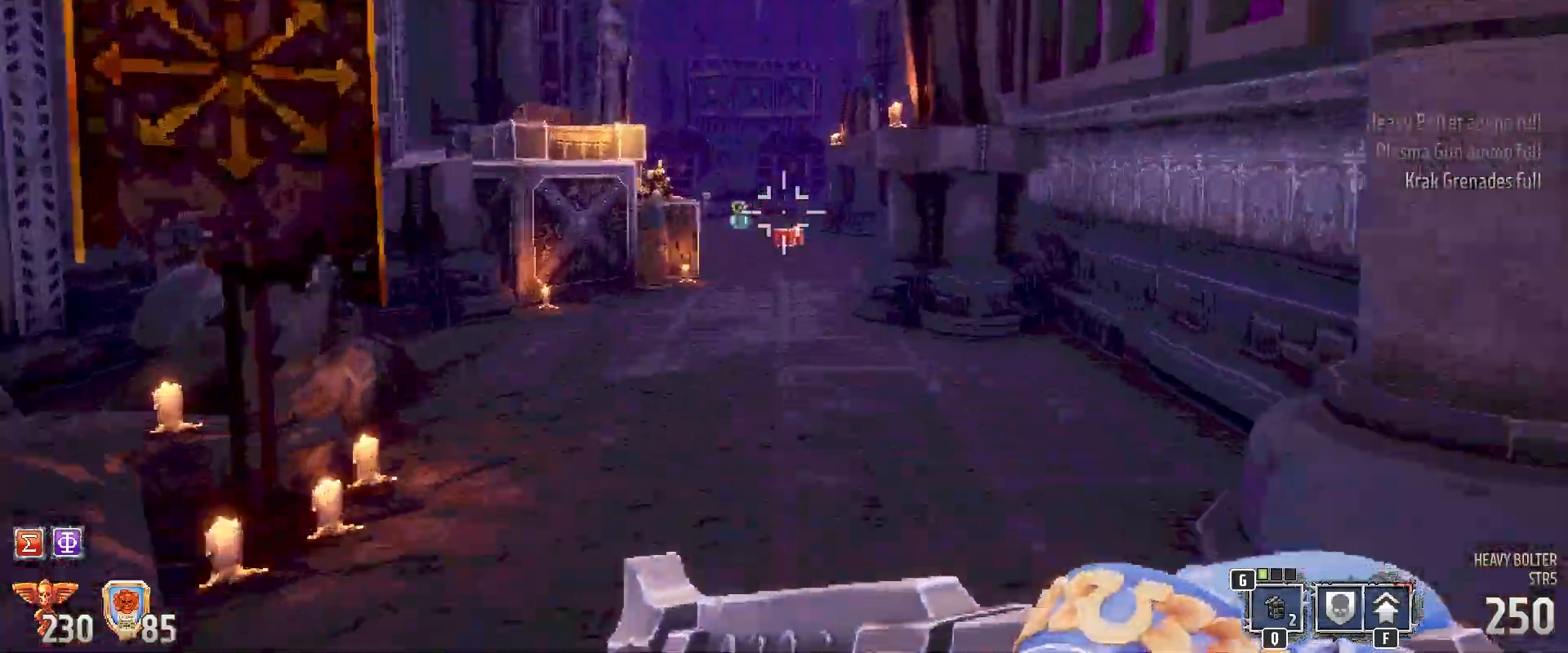
{"keys": ["shift", "w"], "mouse": [], "events": []}
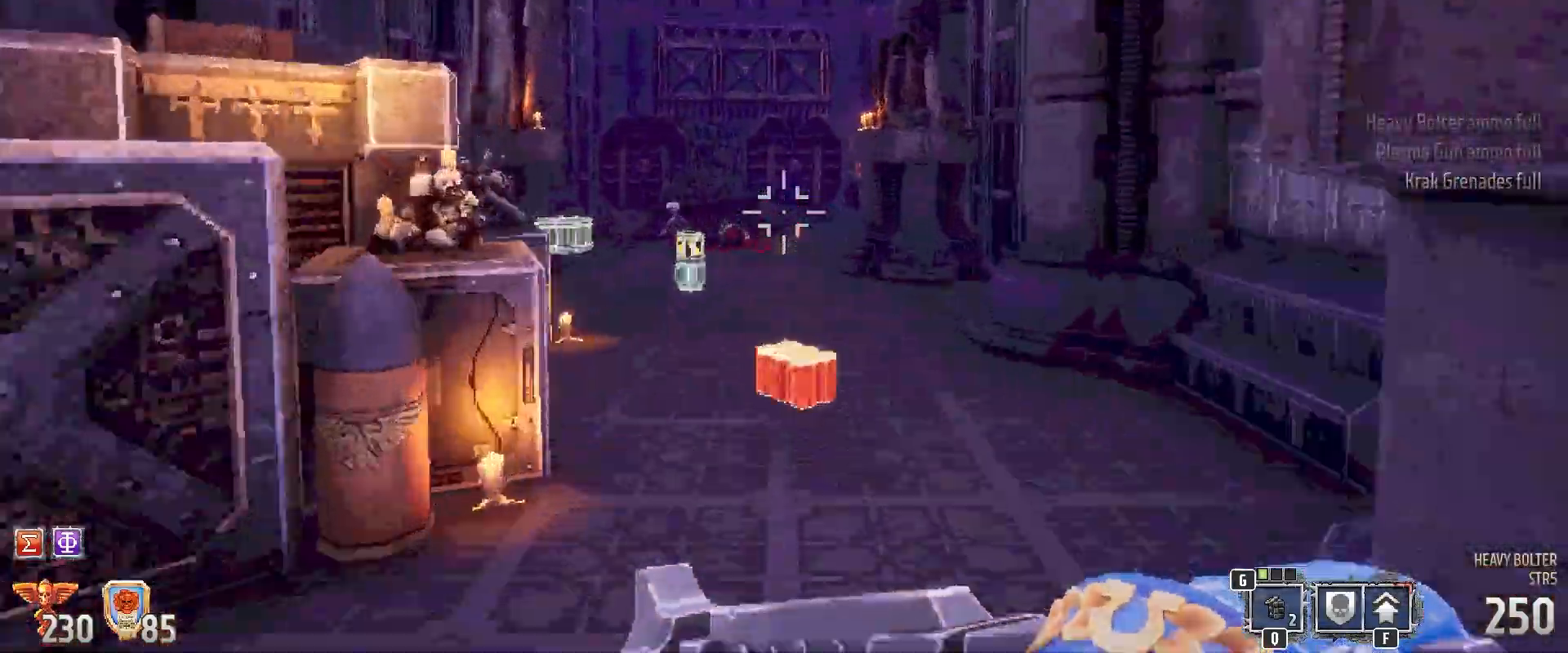
{"keys": ["shift", "w"], "mouse": [], "events": []}
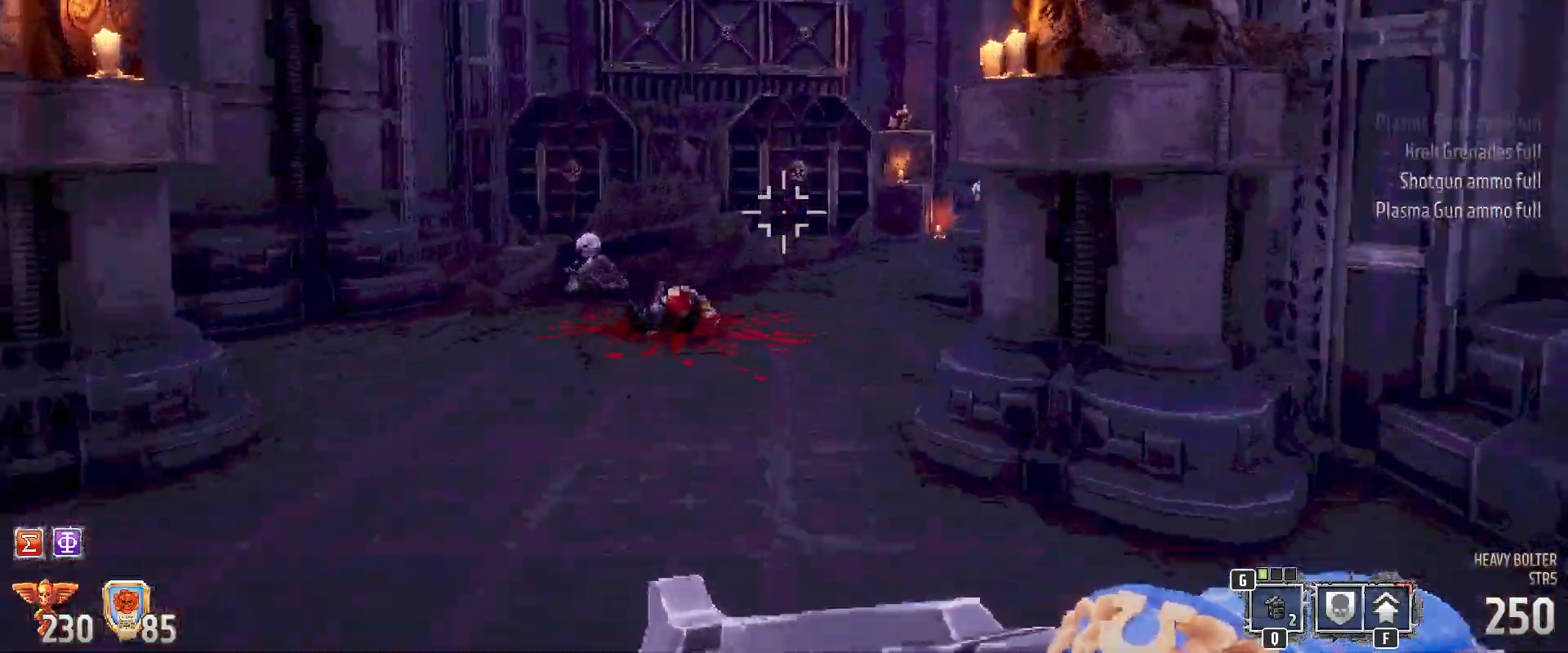
{"keys": ["shift", "w"], "mouse": [], "events": []}
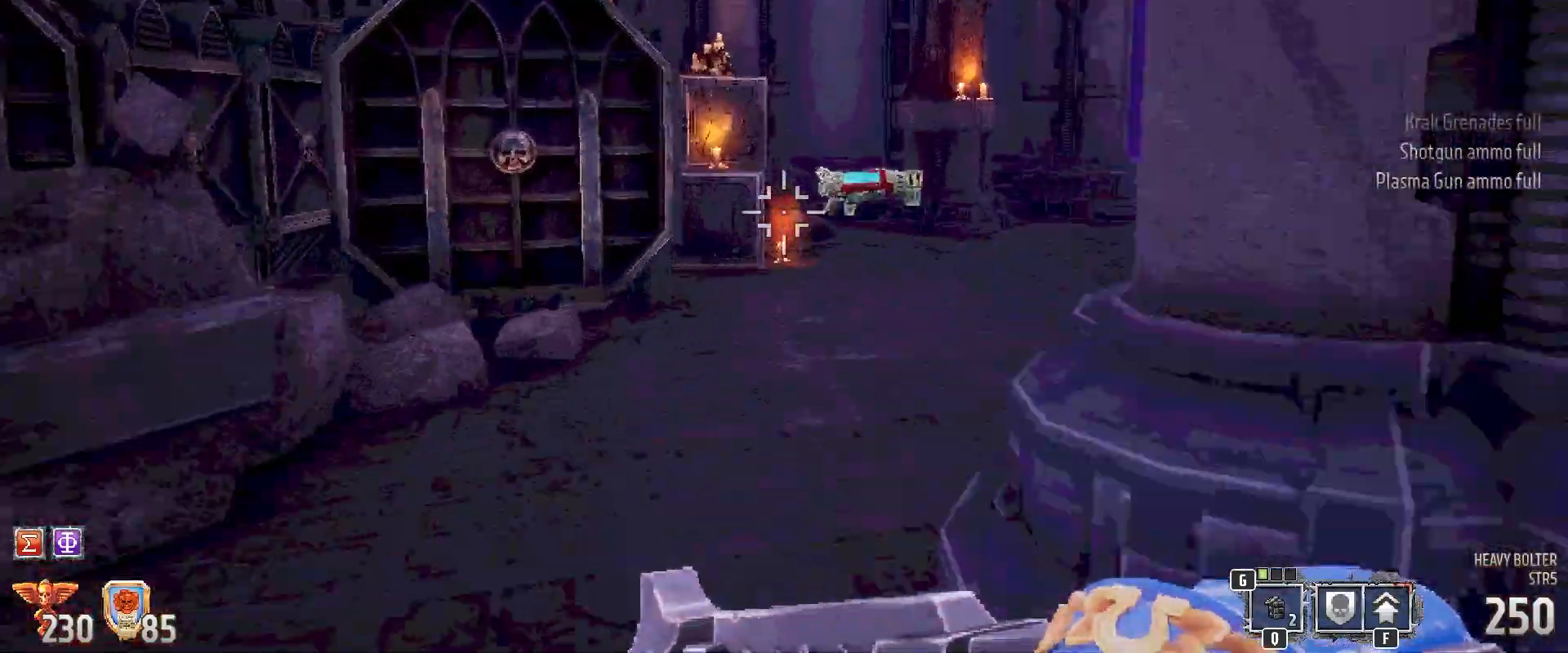
{"keys": ["shift", "w"], "mouse": [], "events": []}
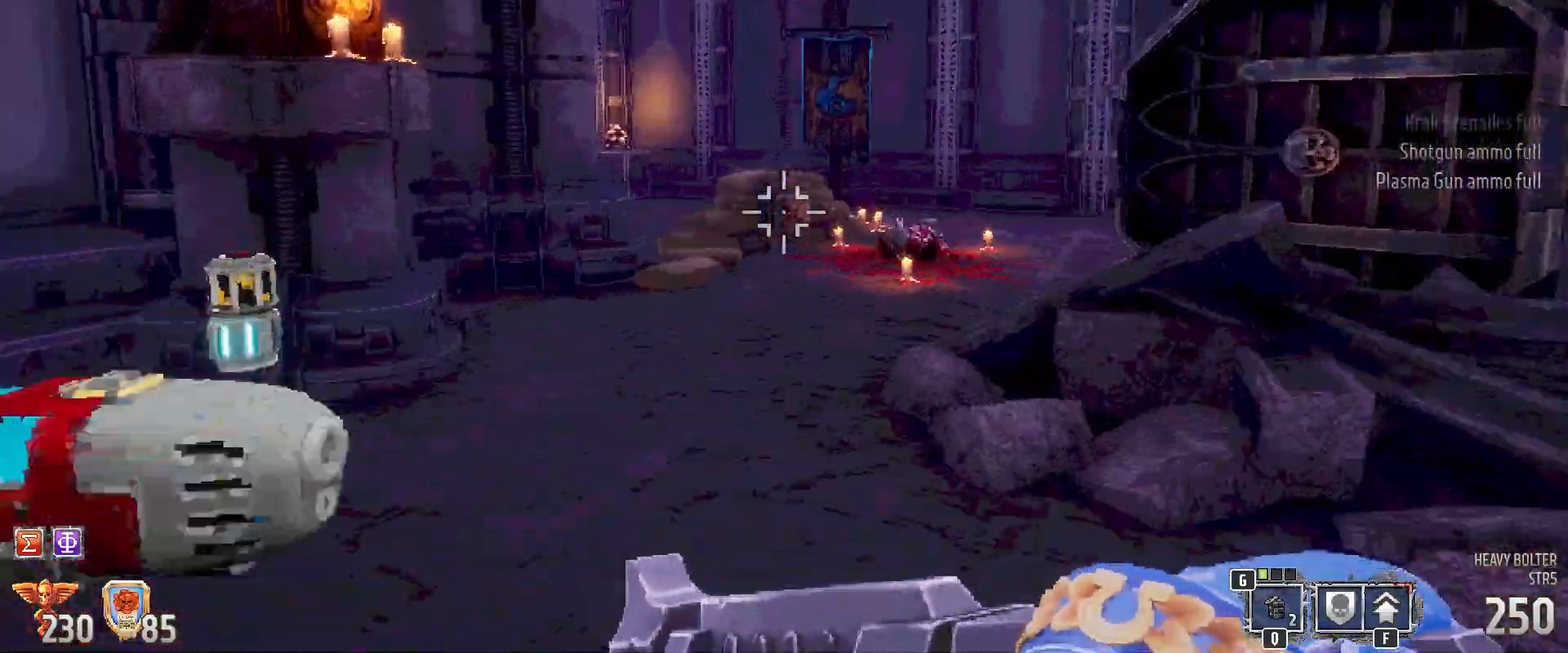
{"keys": ["shift", "w"], "mouse": [], "events": []}
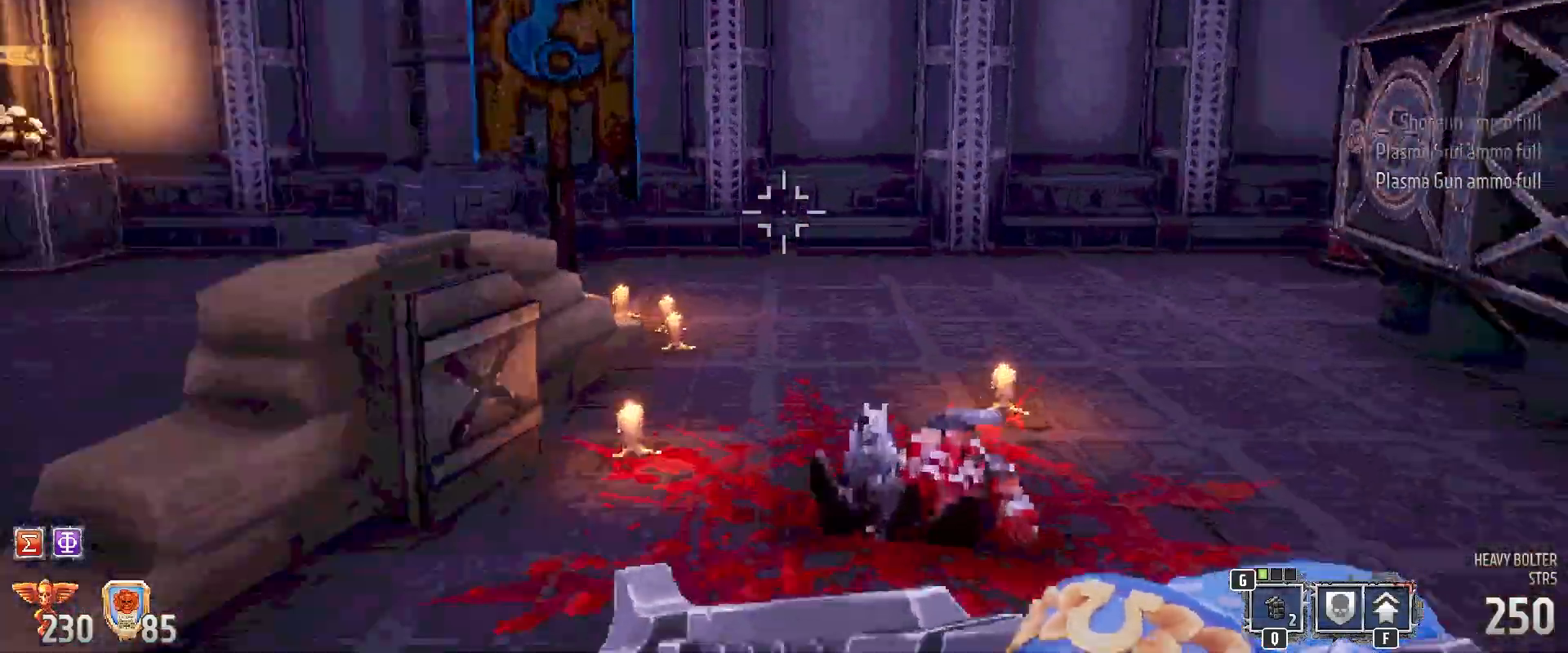
{"keys": ["shift", "w"], "mouse": [], "events": []}
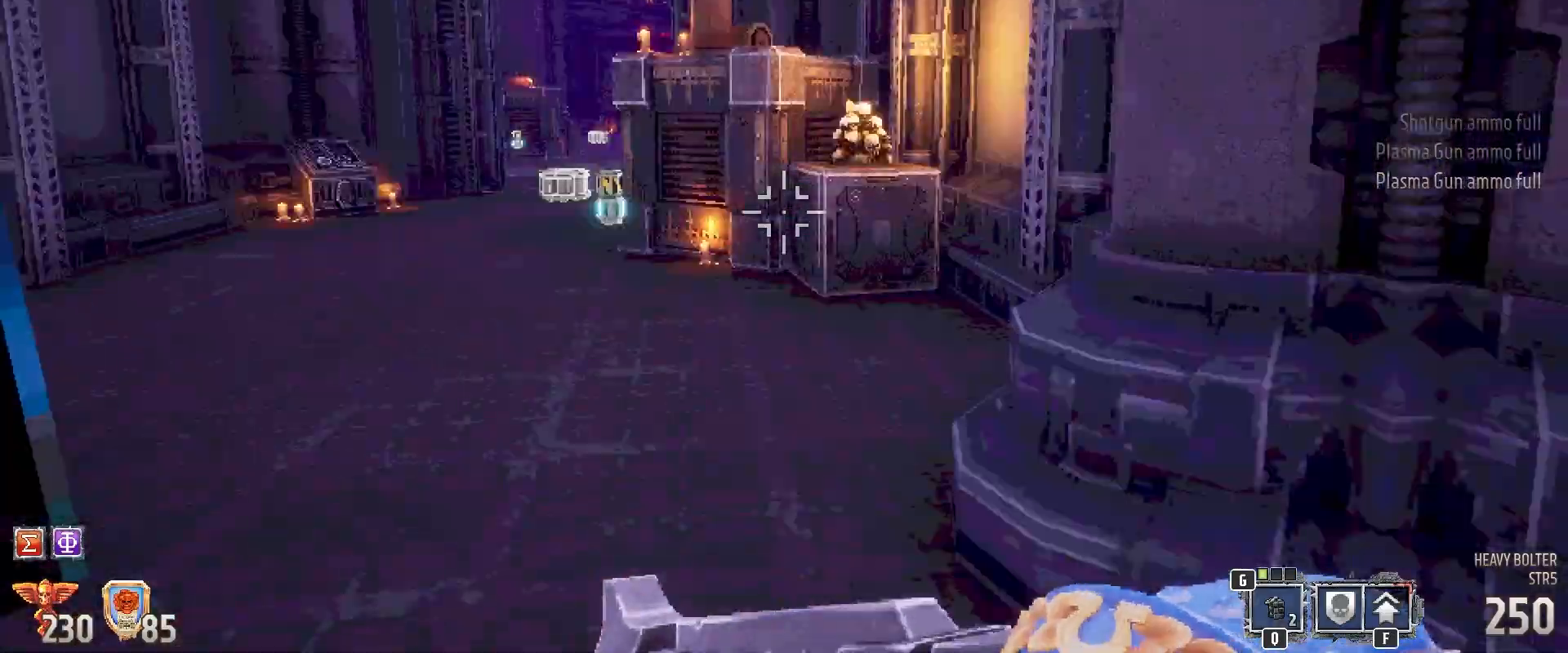
{"keys": ["shift", "w"], "mouse": [], "events": []}
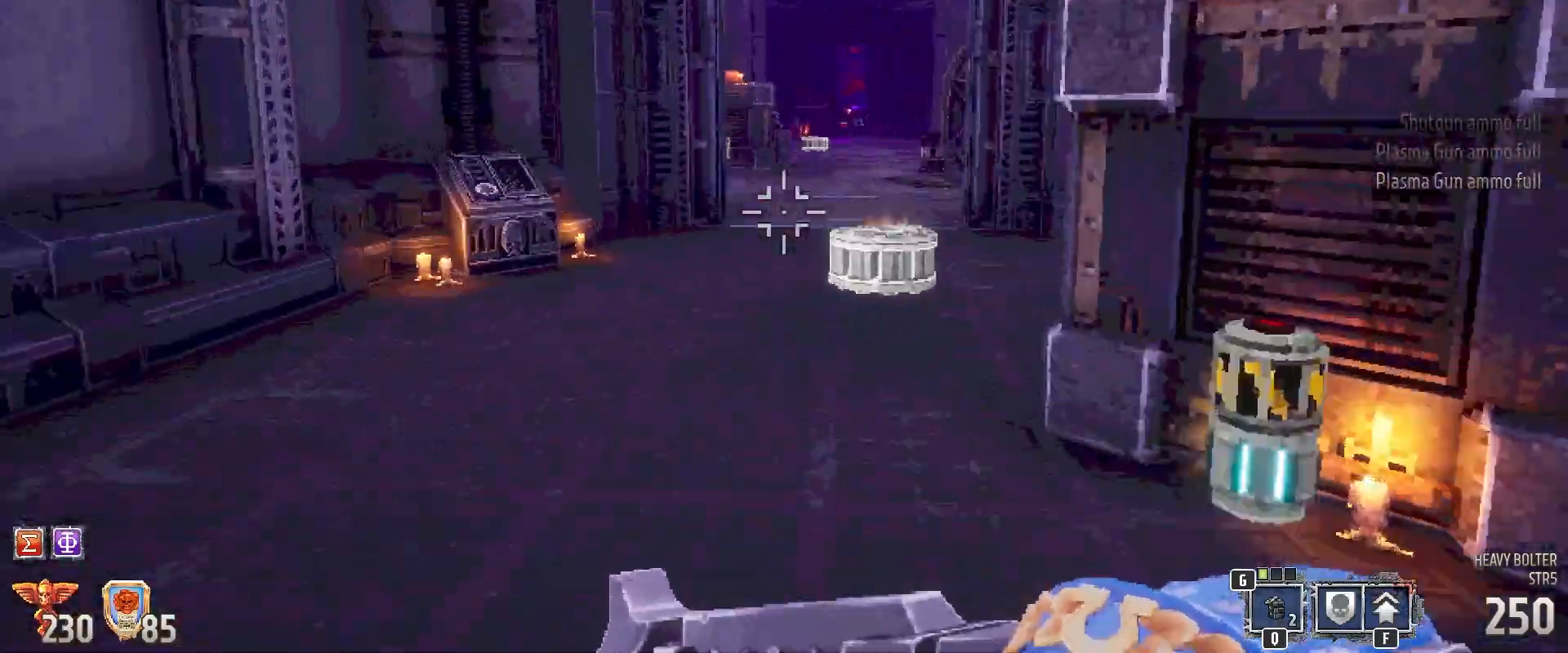
{"keys": ["shift", "w"], "mouse": [], "events": []}
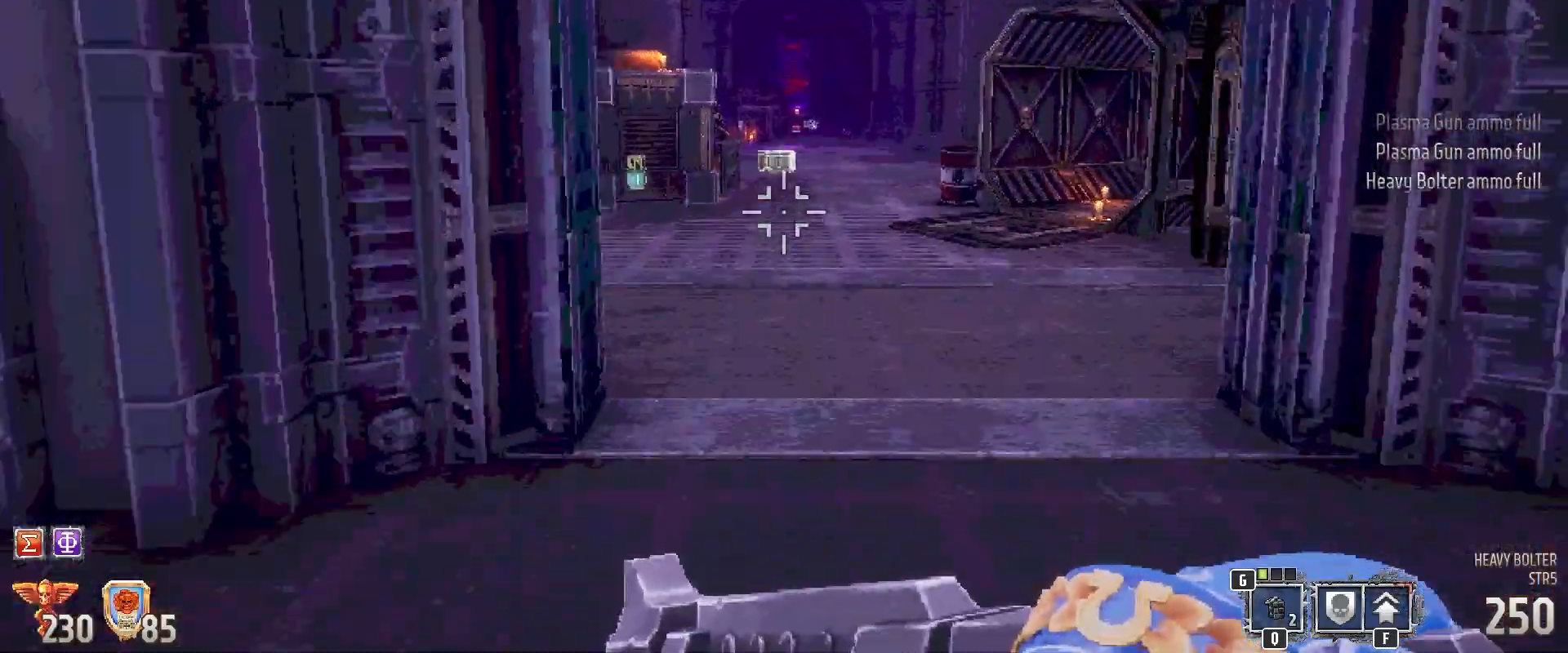
{"keys": ["shift", "w"], "mouse": [], "events": []}